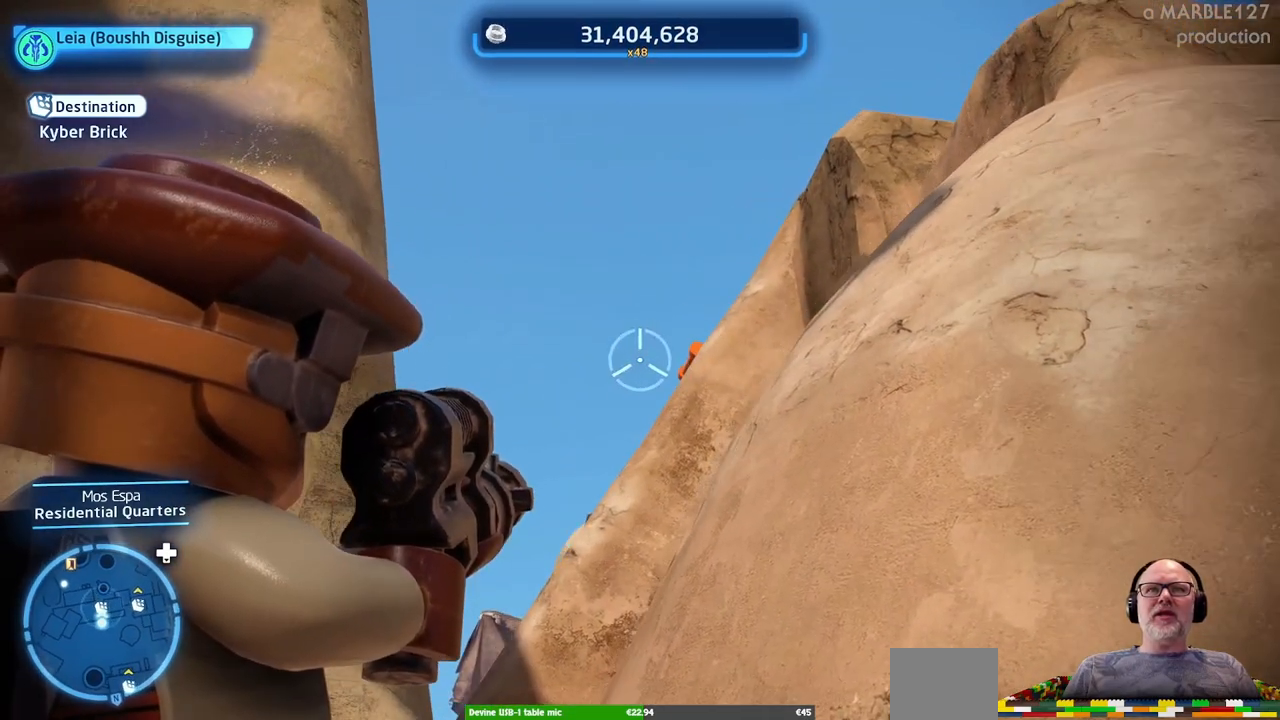
Gameplay with a controller (Xbox layout); each line is a JSON object with the inputs held at the frame after it (dt_ms = milliseconds from this image to that frame). "events" lists button and stick changes between this image and that frame as [ms after this image, input, new state], when the widget could be followed in between. Not read: L1 L2 L3 R1 R2 R3.
{"dt_ms": 500, "buttons": [], "left_stick": "center", "right_stick": "center"}
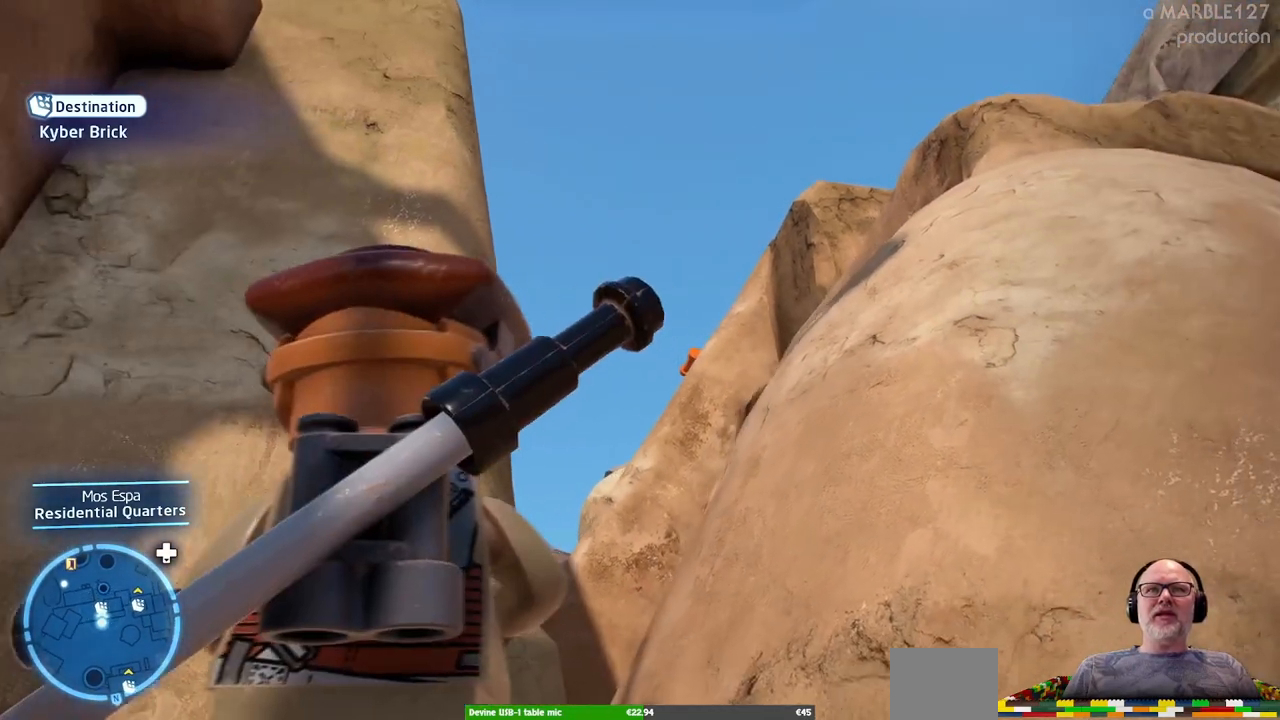
{"dt_ms": 1000, "buttons": [], "left_stick": "center", "right_stick": "center"}
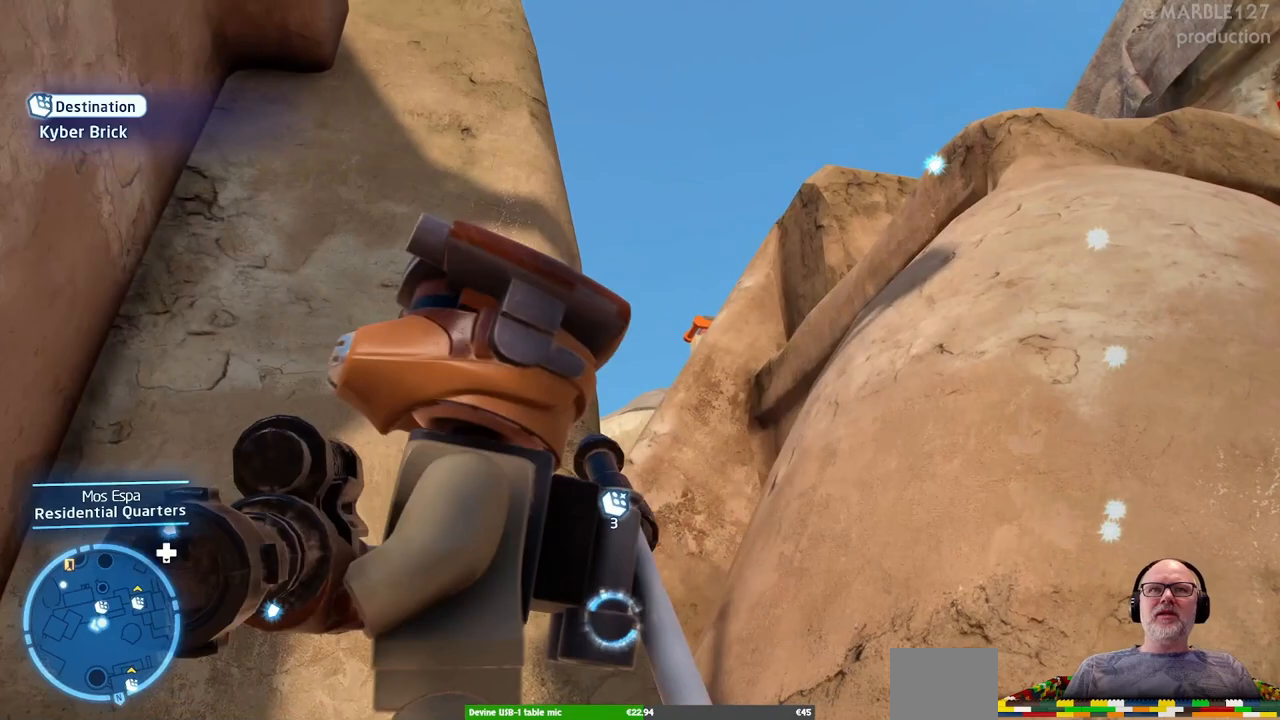
{"dt_ms": 500, "buttons": [], "left_stick": "center", "right_stick": "center", "events": [[267, "right_stick", "right"], [400, "right_stick", "center"]]}
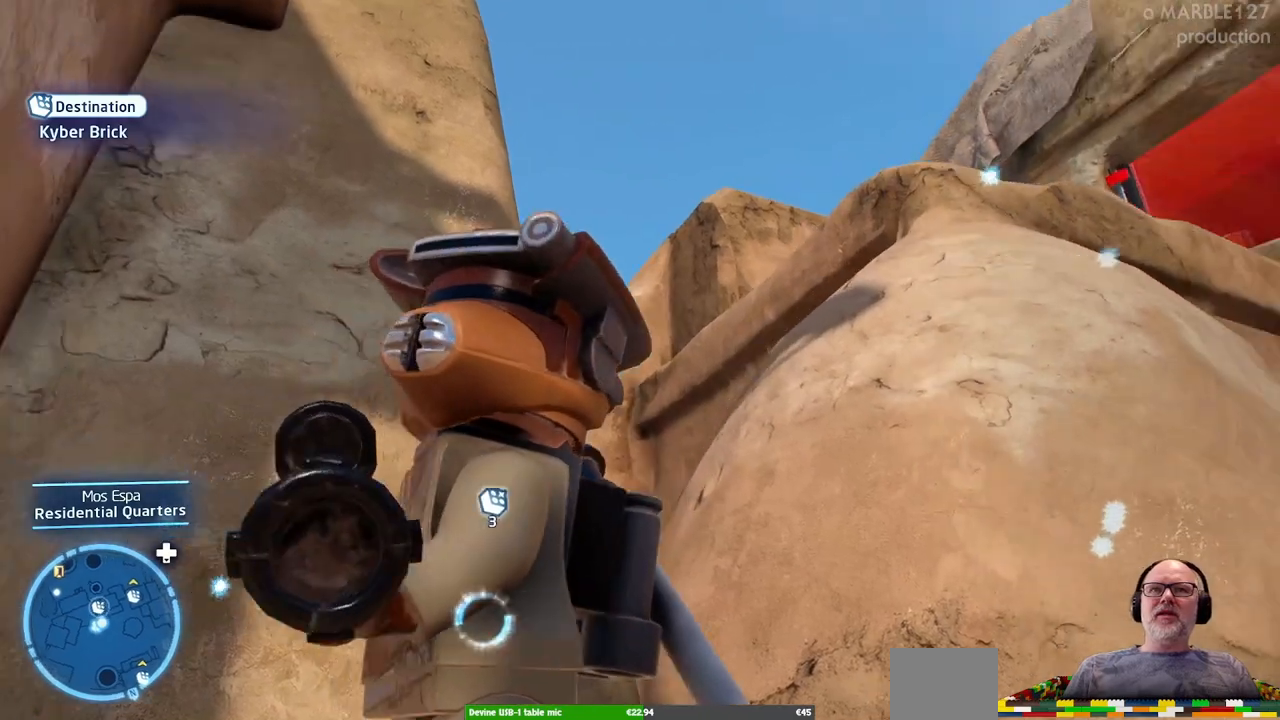
{"dt_ms": 500, "buttons": [], "left_stick": "center", "right_stick": "center", "events": [[200, "right_stick", "down"], [300, "right_stick", "center"]]}